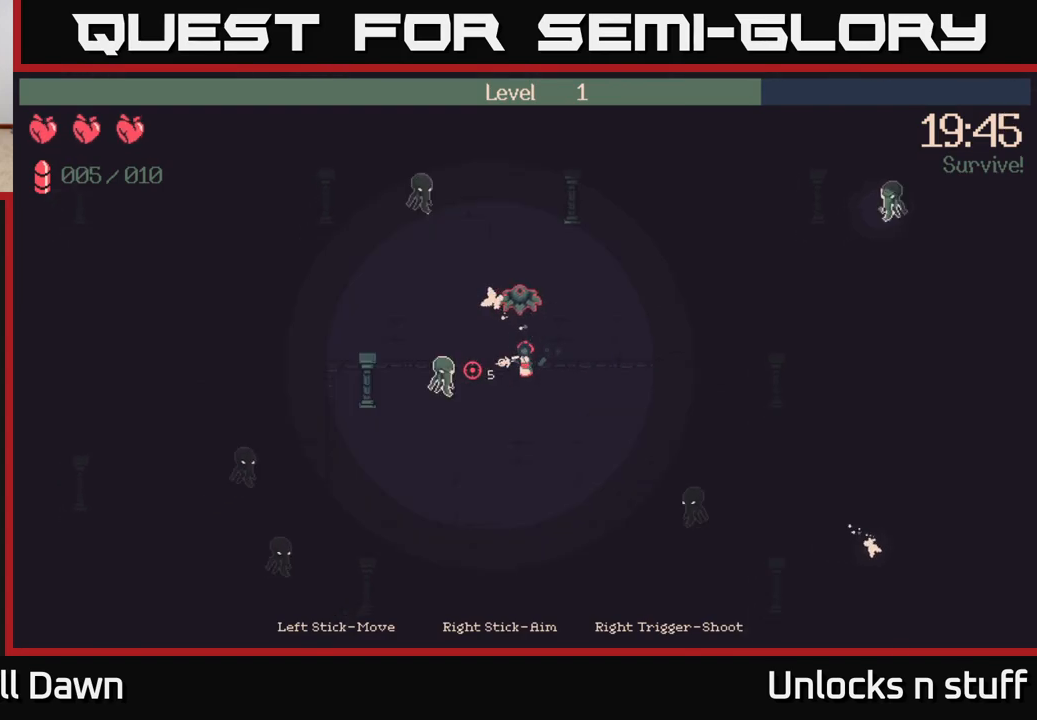
Gameplay with a controller (Xbox layout); each line is a JSON object with the inputs held at the frame after it. "events" lists button and stick changes between this image and that frame as [ms after this image, input, new state], when the widget could be followed in between.
{"buttons": [], "left_stick": "down-left", "right_stick": "up-left", "events": [[17, "left_stick", "center"], [183, "left_stick", "down-left"], [283, "R2", "up"], [350, "right_stick", "up-left"]]}
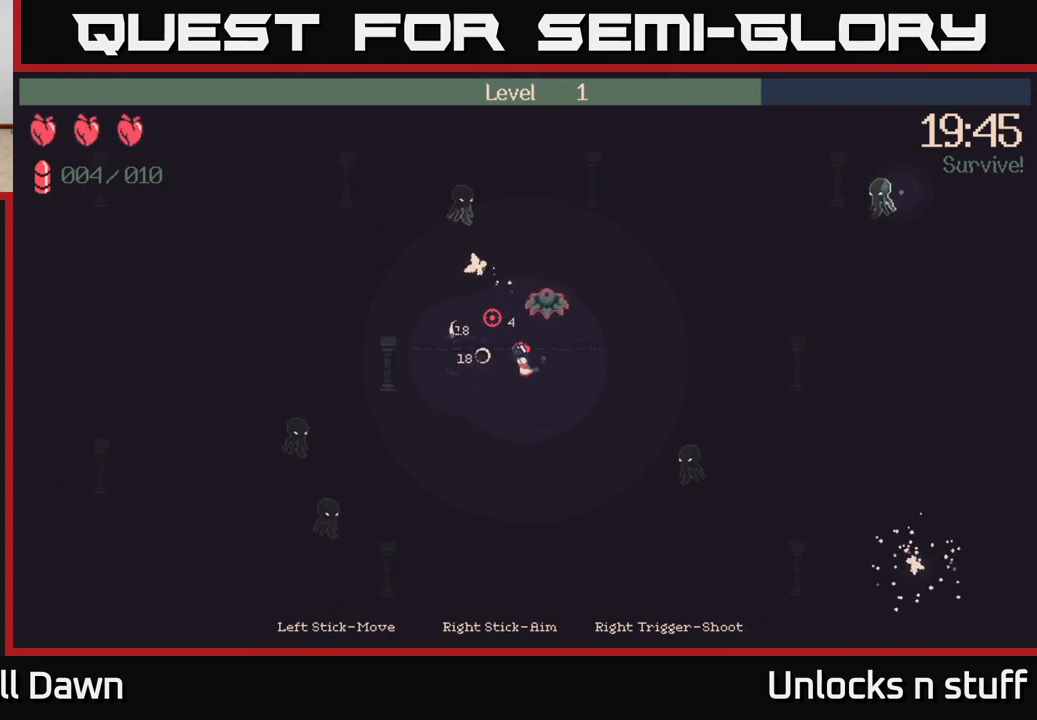
{"buttons": ["R2"], "left_stick": "up", "right_stick": "up", "events": [[83, "left_stick", "up-left"], [100, "right_stick", "up"], [183, "left_stick", "up"], [483, "R2", "down"]]}
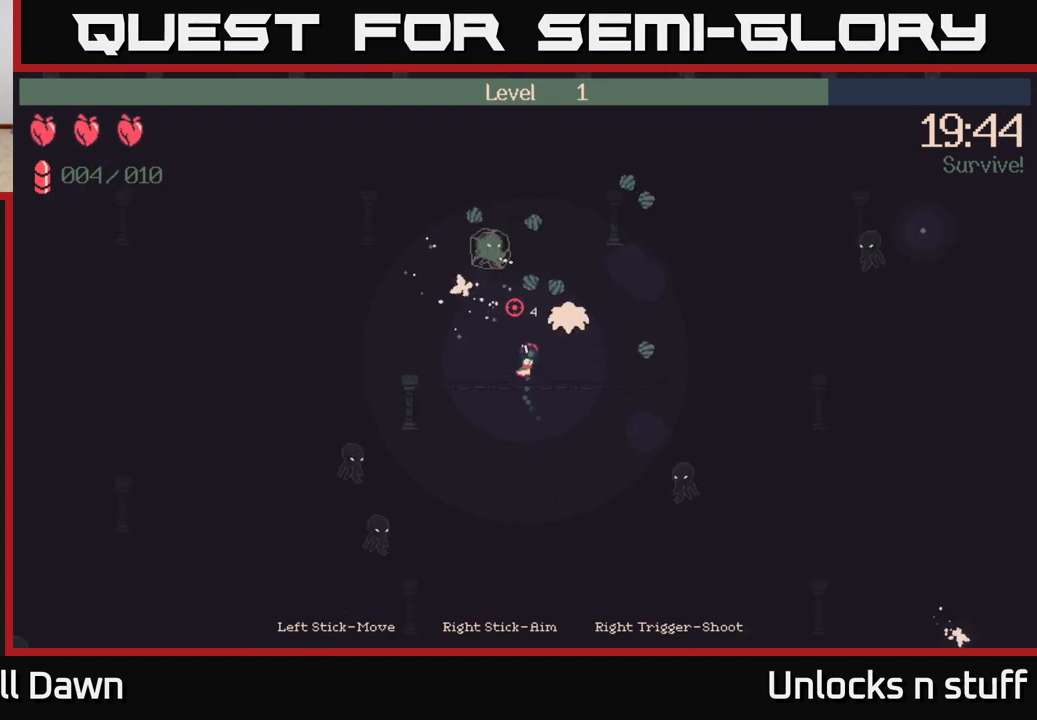
{"buttons": [], "left_stick": "up", "right_stick": "up", "events": [[117, "left_stick", "center"], [317, "left_stick", "up"], [333, "R2", "up"]]}
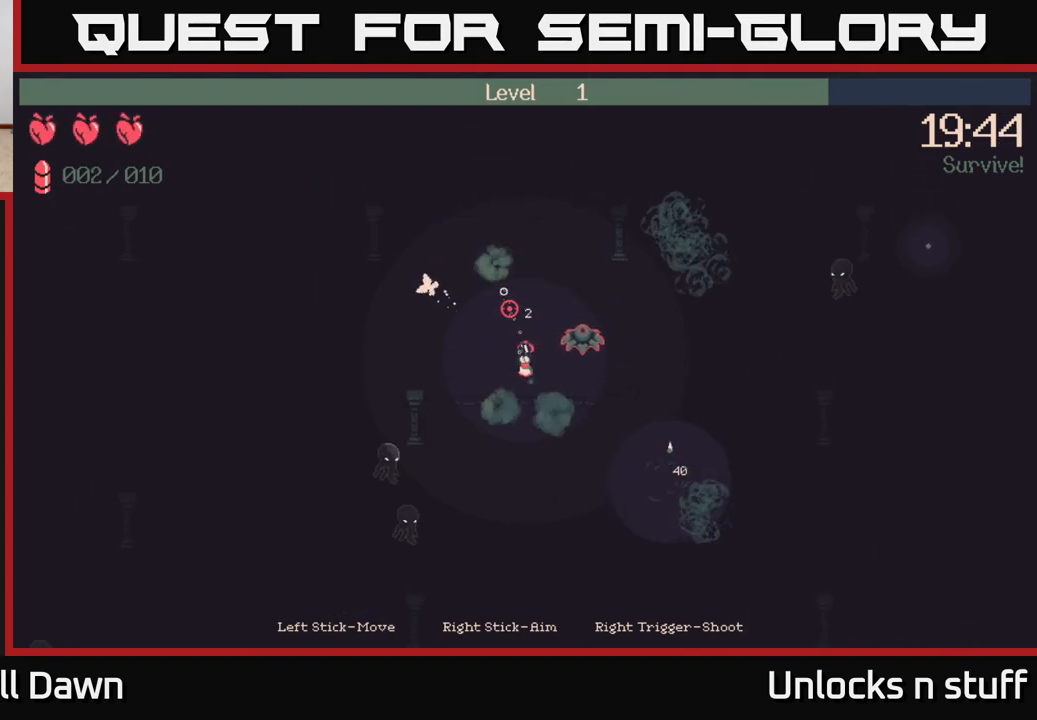
{"buttons": [], "left_stick": "down-right", "right_stick": "down", "events": [[67, "right_stick", "center"], [117, "right_stick", "down-left"], [283, "right_stick", "down"], [500, "left_stick", "down-right"]]}
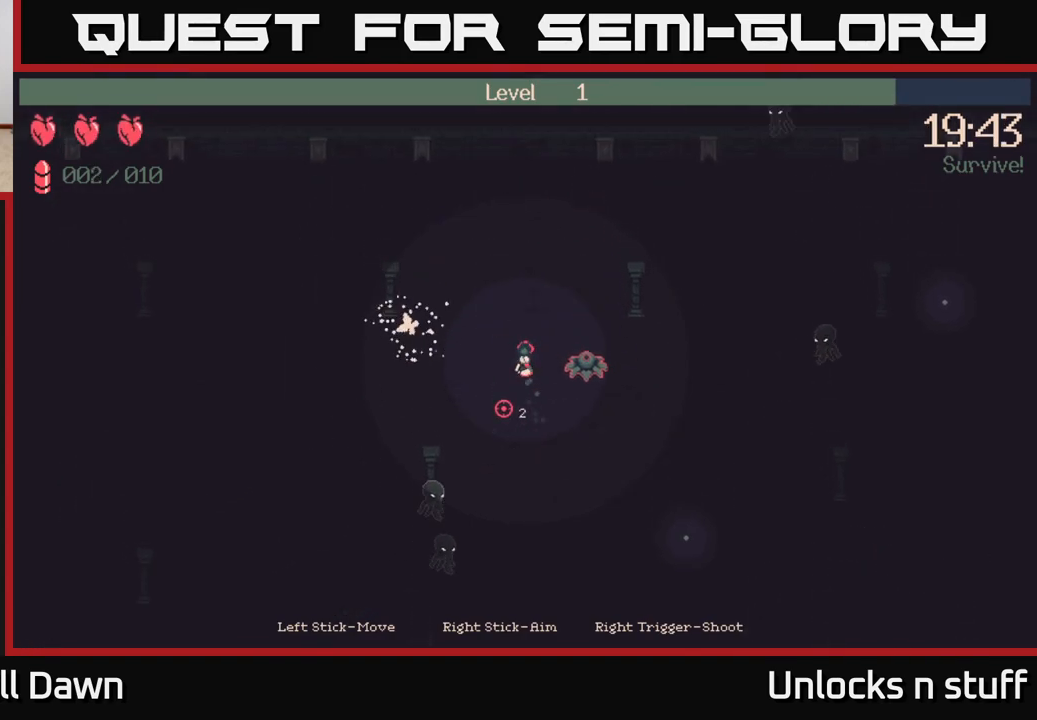
{"buttons": [], "left_stick": "down-right", "right_stick": "left", "events": [[300, "right_stick", "down-left"], [450, "right_stick", "left"]]}
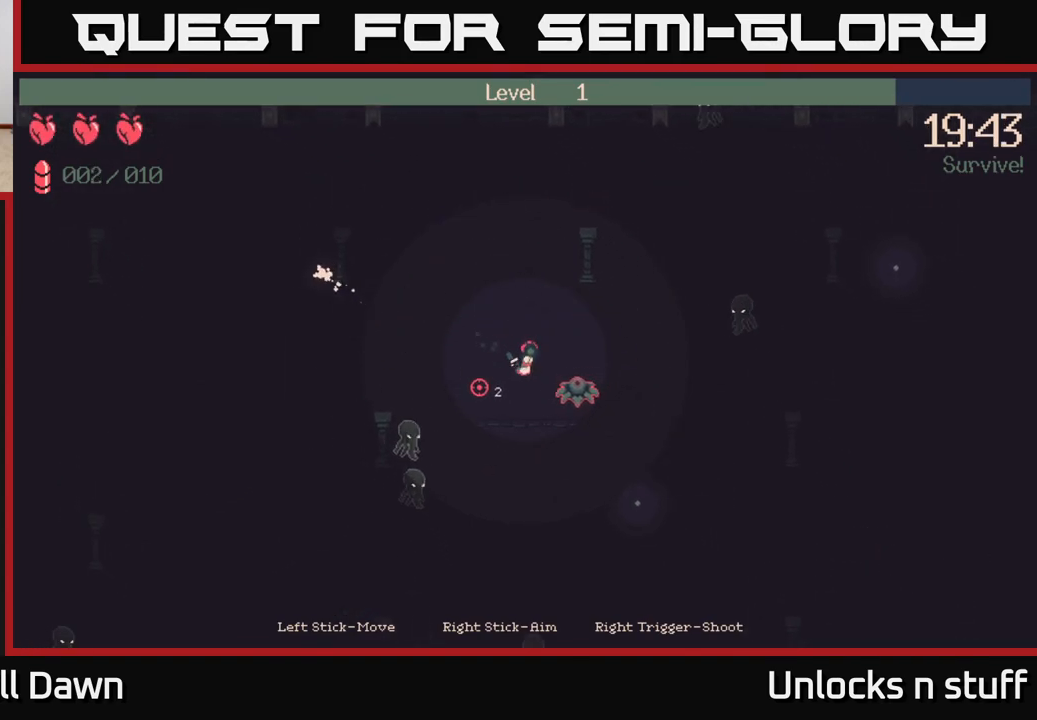
{"buttons": [], "left_stick": "down-right", "right_stick": "up-left", "events": [[133, "right_stick", "up-left"]]}
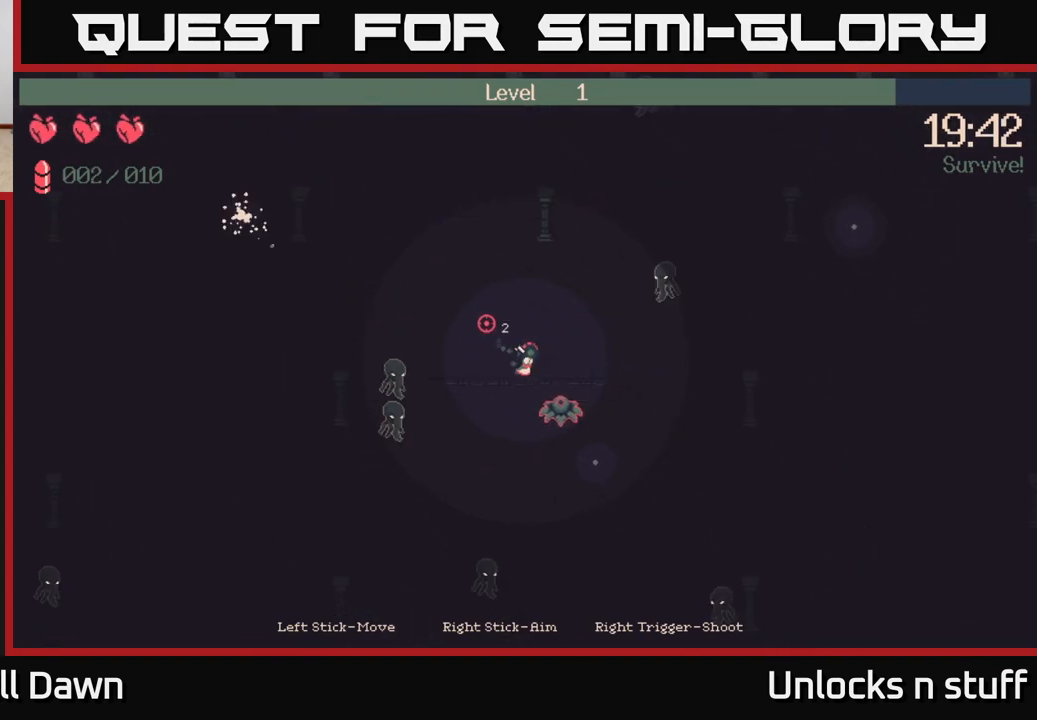
{"buttons": ["R2"], "left_stick": "down", "right_stick": "left", "events": [[183, "left_stick", "down"], [267, "right_stick", "left"], [367, "R2", "down"]]}
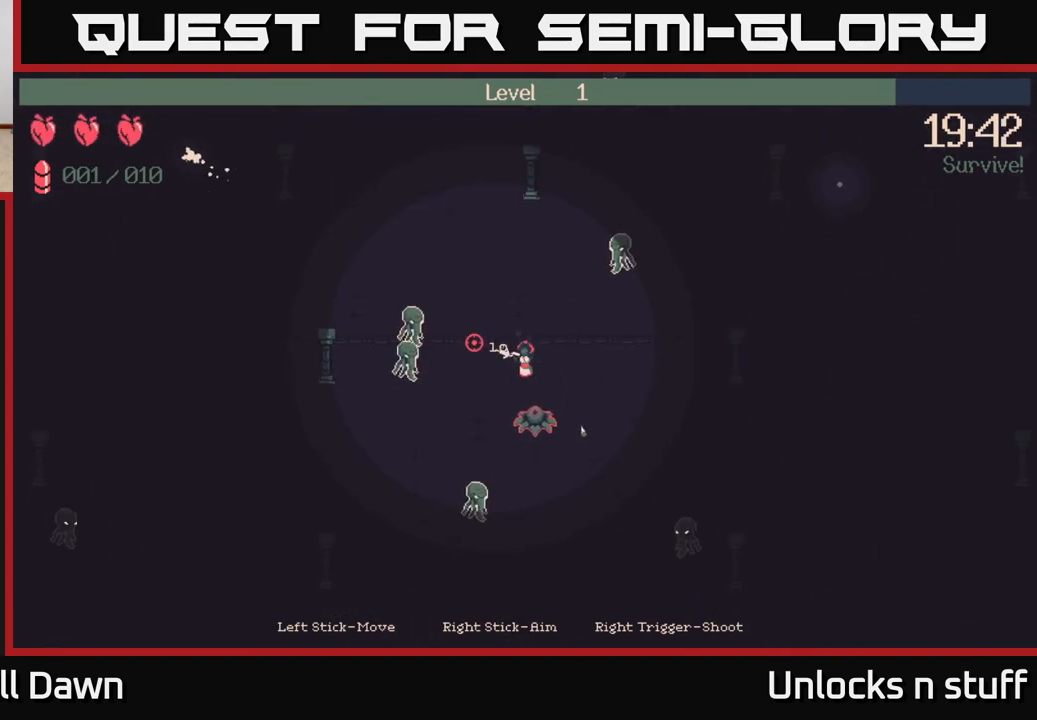
{"buttons": ["R2"], "left_stick": "down", "right_stick": "left", "events": [[83, "left_stick", "down-right"], [450, "left_stick", "down"]]}
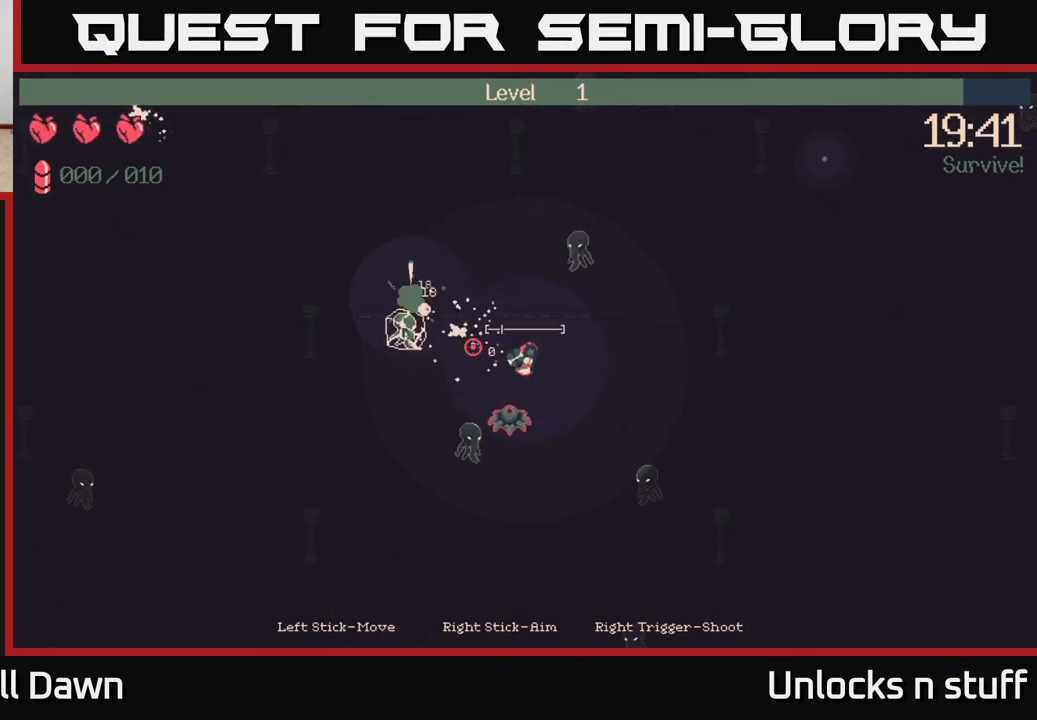
{"buttons": [], "left_stick": "up-left", "right_stick": "down-left", "events": [[83, "R2", "up"], [100, "left_stick", "up-right"], [217, "right_stick", "down-left"], [267, "left_stick", "up-left"], [317, "R2", "down"], [500, "R2", "up"]]}
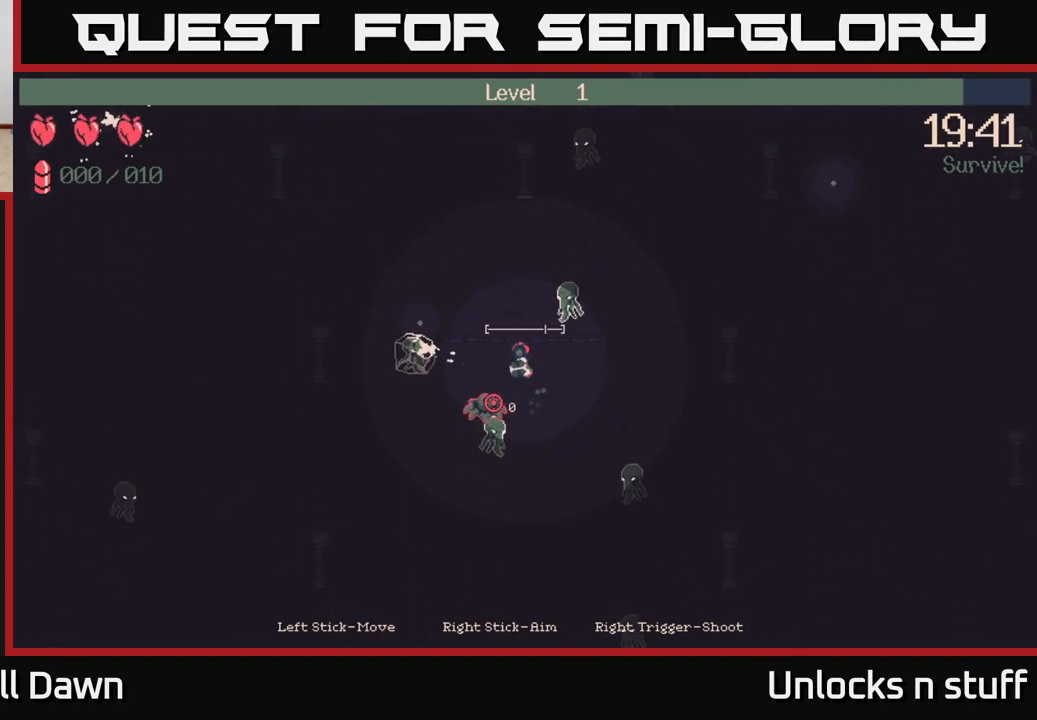
{"buttons": ["R2"], "left_stick": "up-left", "right_stick": "down", "events": [[133, "right_stick", "down"], [383, "R2", "down"]]}
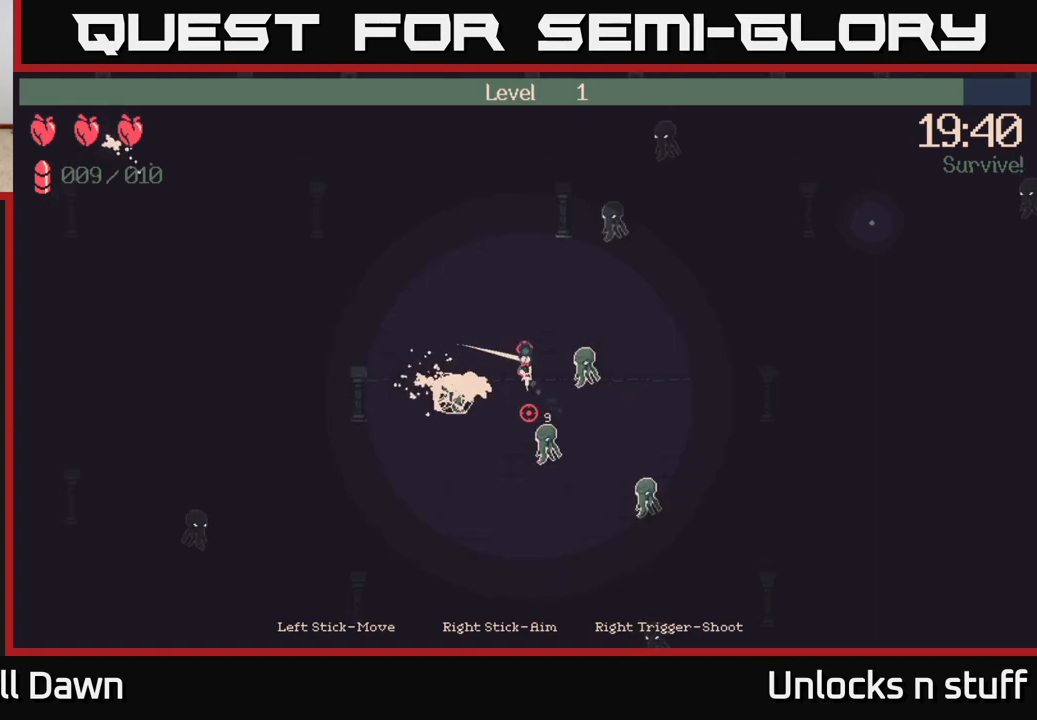
{"buttons": ["R2"], "left_stick": "up-left", "right_stick": "down-right", "events": [[183, "left_stick", "up"], [417, "right_stick", "down-right"], [483, "left_stick", "up-left"]]}
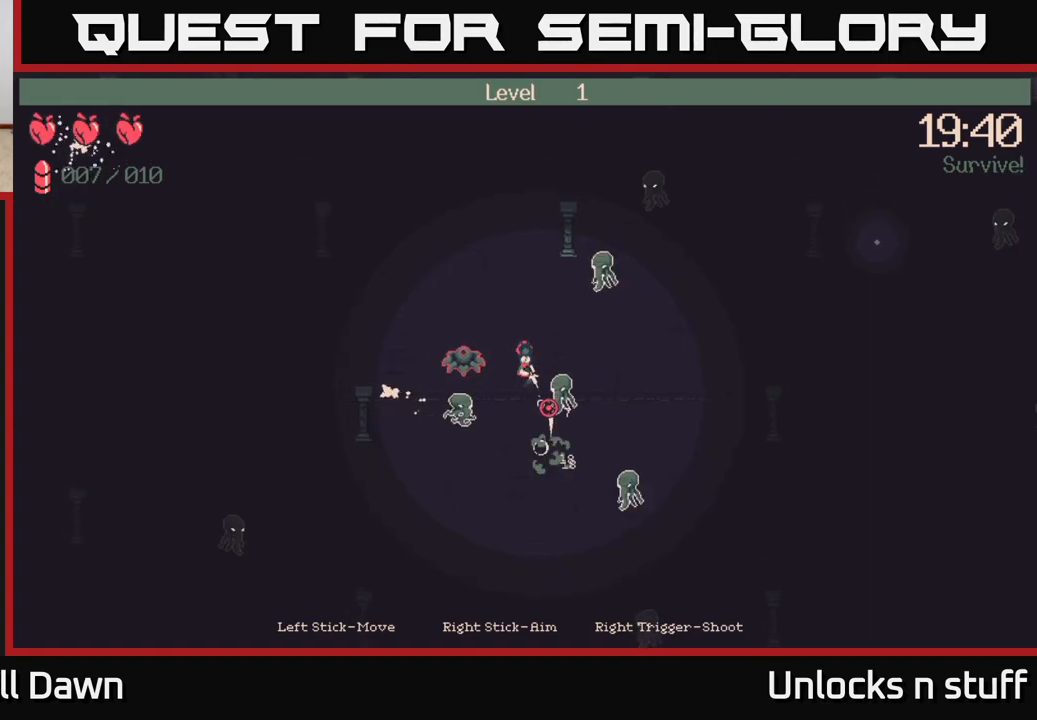
{"buttons": [], "left_stick": "left", "right_stick": "down", "events": [[333, "left_stick", "left"], [417, "R2", "up"], [433, "right_stick", "down"]]}
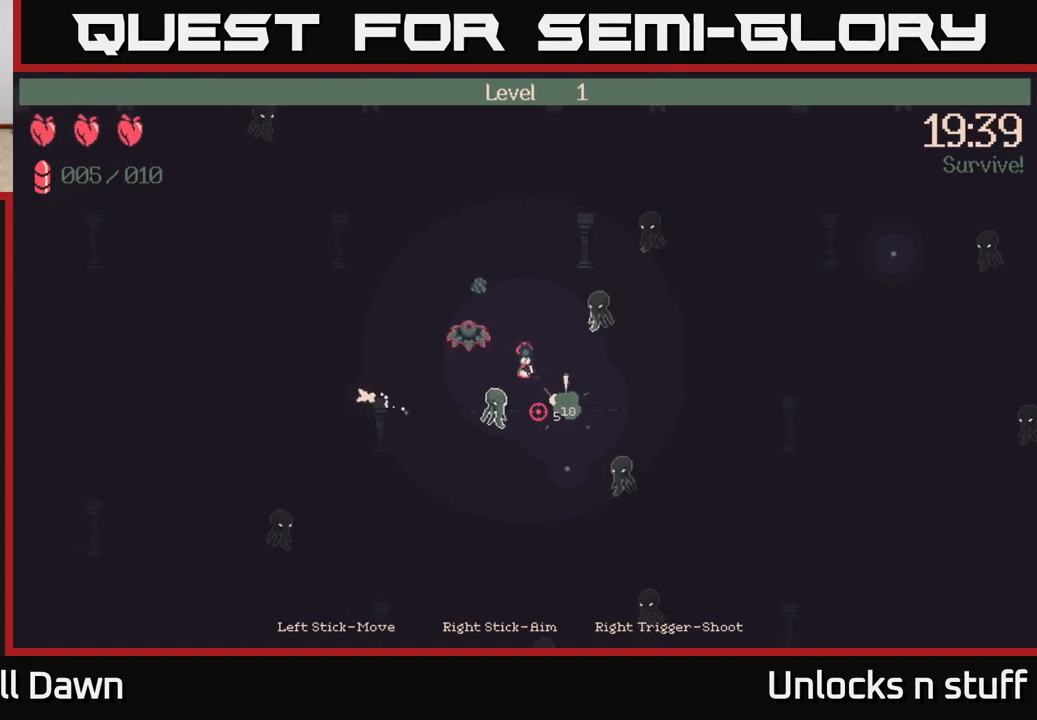
{"buttons": [], "left_stick": "up-right", "right_stick": "right", "events": [[17, "left_stick", "up-left"], [83, "R2", "down"], [367, "R2", "up"], [400, "left_stick", "up-right"], [450, "right_stick", "right"]]}
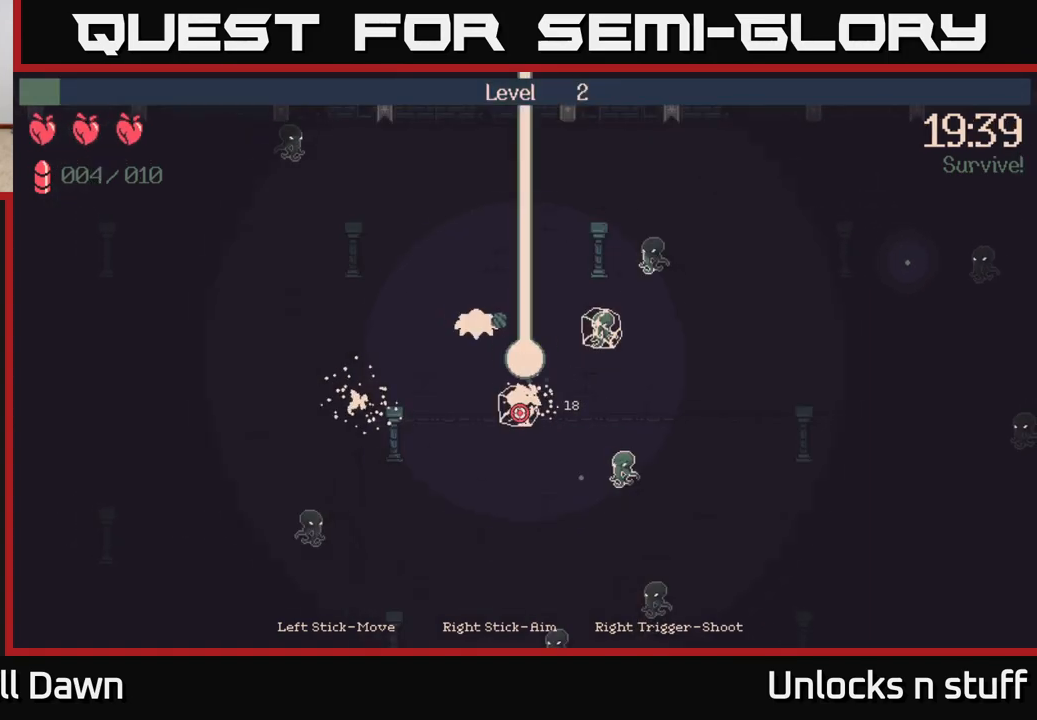
{"buttons": [], "left_stick": "center", "right_stick": "right", "events": [[117, "left_stick", "up-left"], [233, "left_stick", "center"]]}
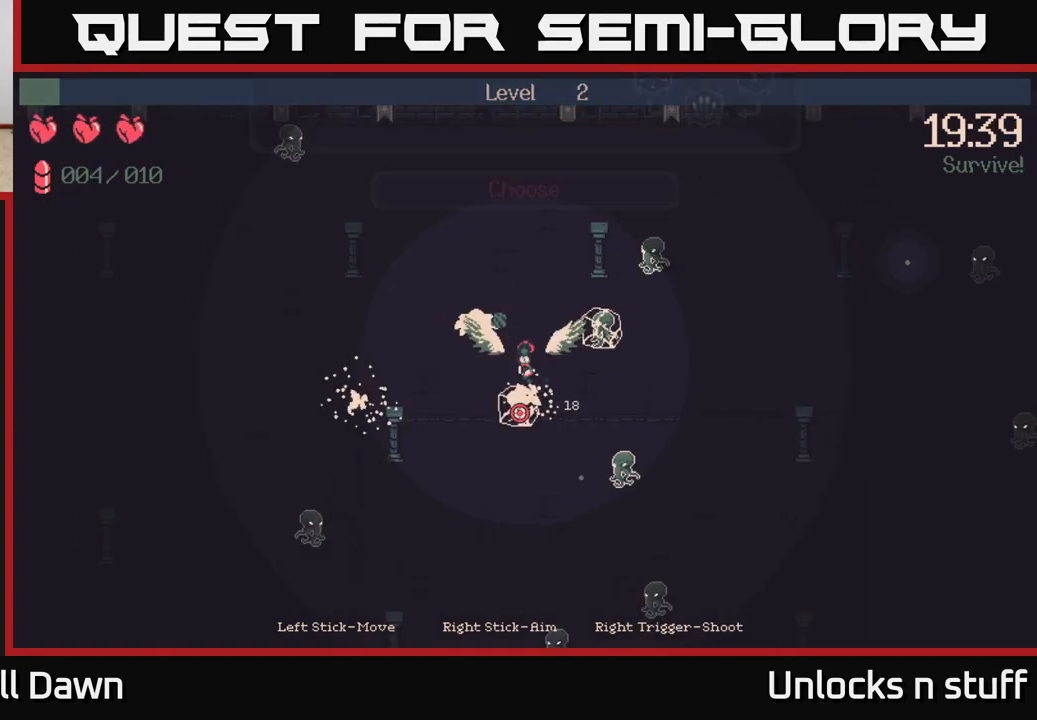
{"buttons": [], "left_stick": "center", "right_stick": "center", "events": [[33, "right_stick", "center"], [150, "left_stick", "right"], [233, "left_stick", "center"]]}
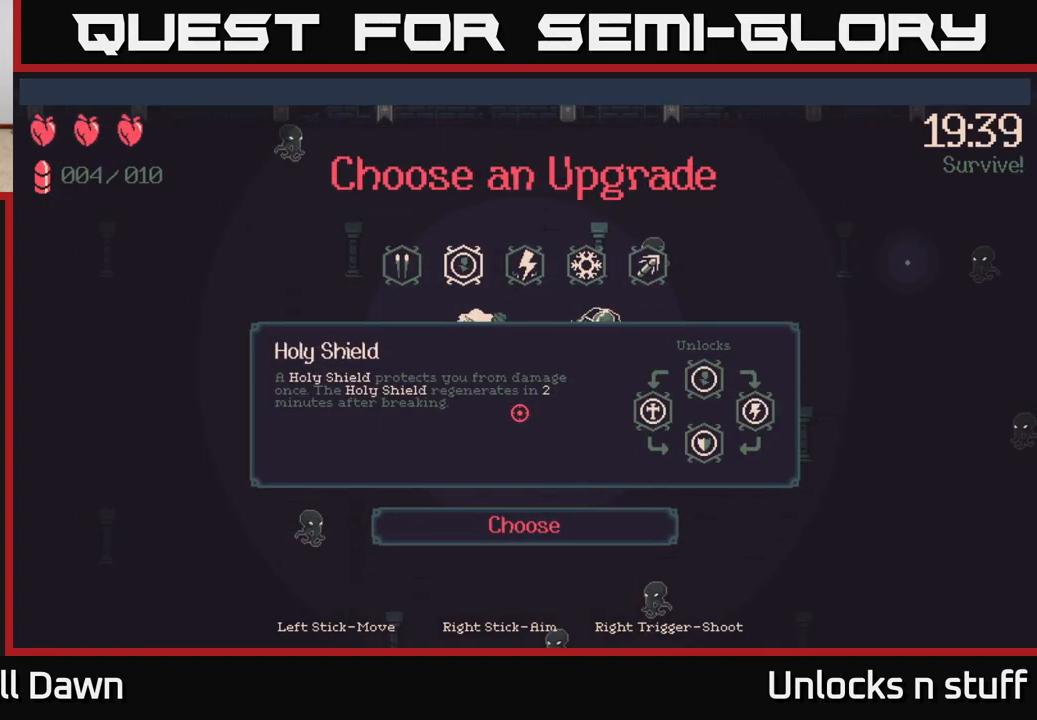
{"buttons": [], "left_stick": "center", "right_stick": "center", "events": []}
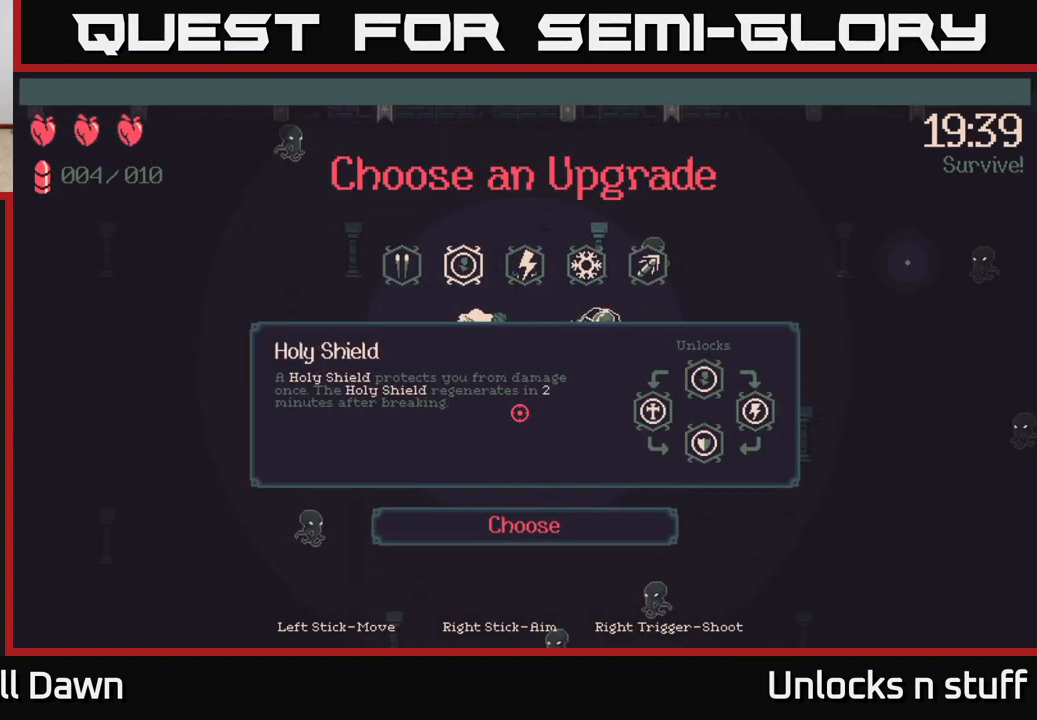
{"buttons": [], "left_stick": "center", "right_stick": "center", "events": []}
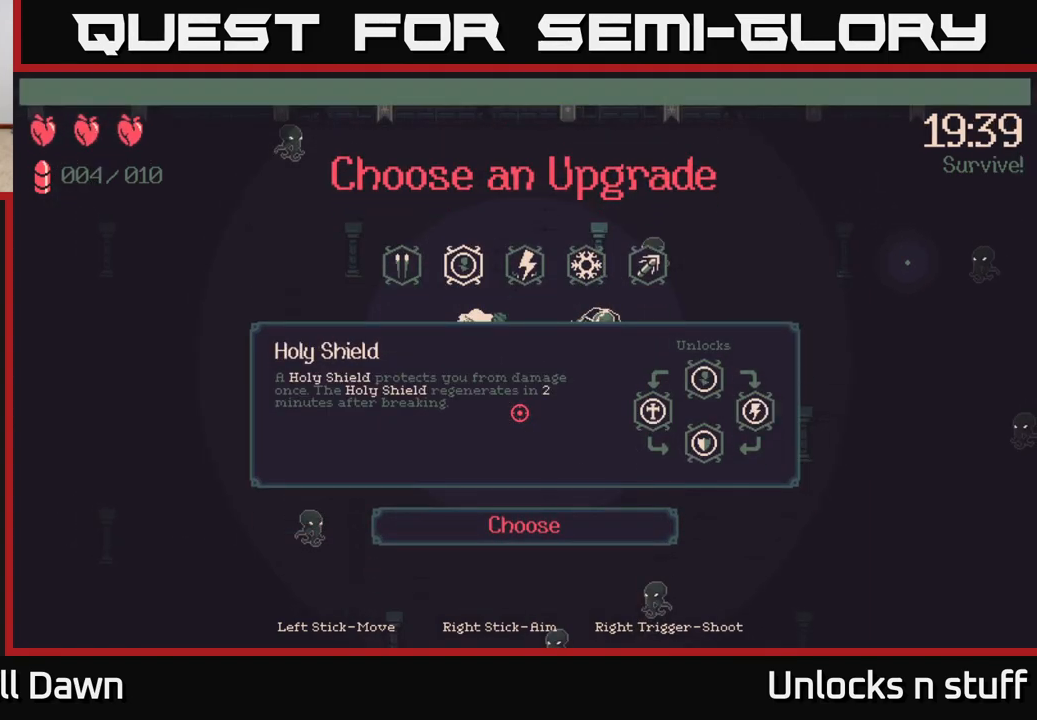
{"buttons": [], "left_stick": "center", "right_stick": "center", "events": []}
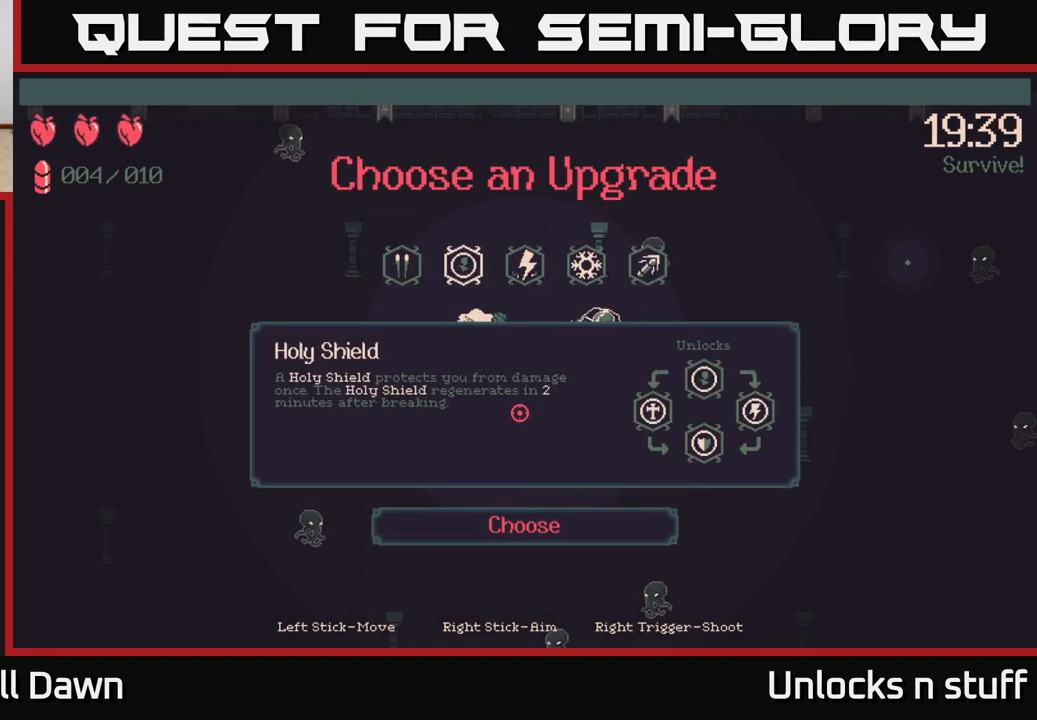
{"buttons": [], "left_stick": "center", "right_stick": "center", "events": []}
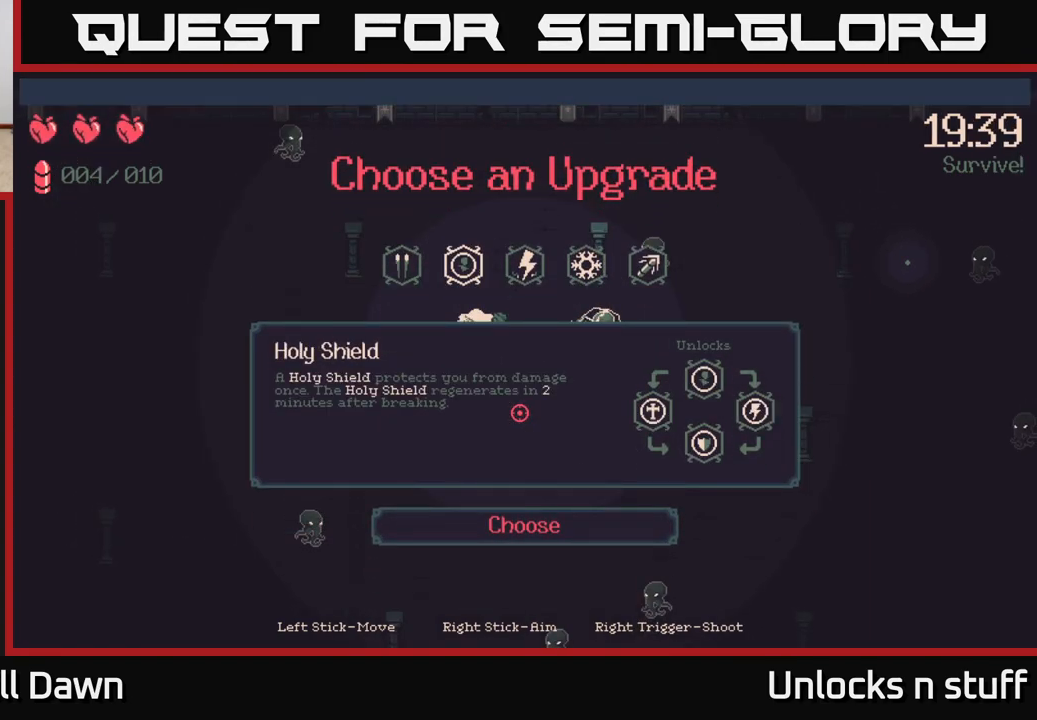
{"buttons": [], "left_stick": "center", "right_stick": "center", "events": []}
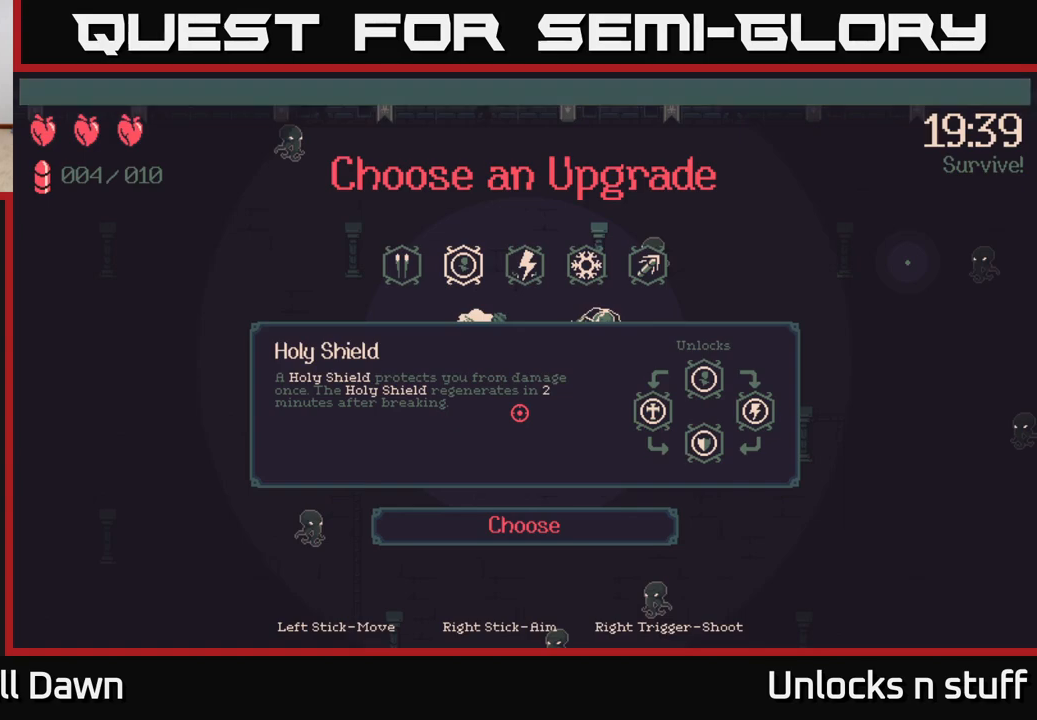
{"buttons": [], "left_stick": "center", "right_stick": "center", "events": []}
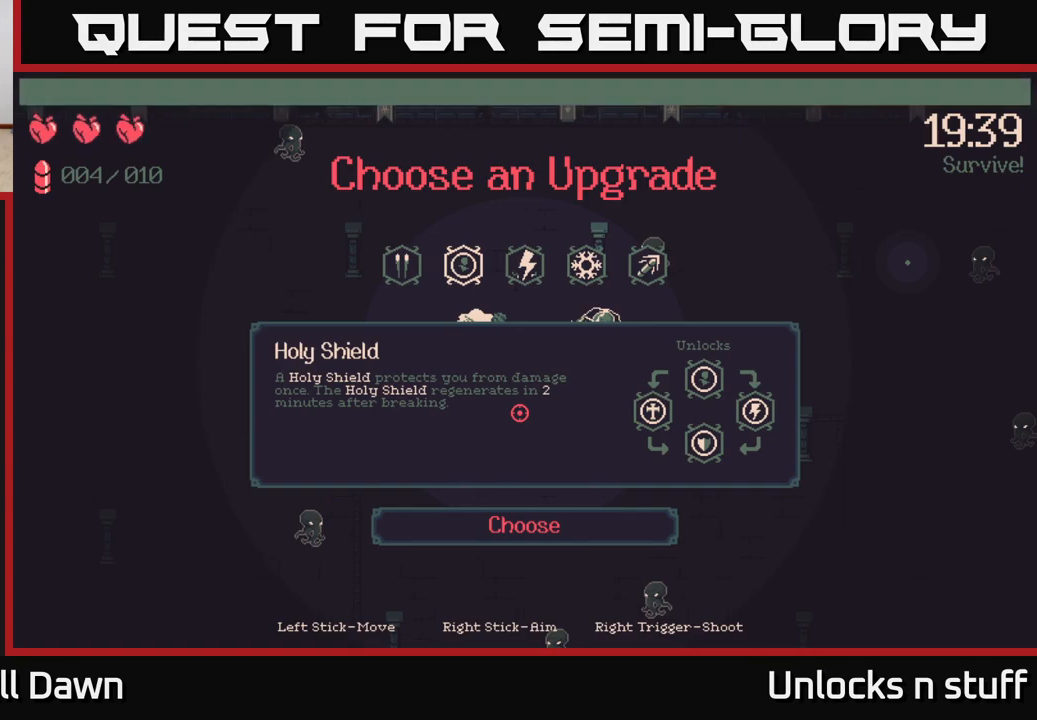
{"buttons": [], "left_stick": "center", "right_stick": "center", "events": []}
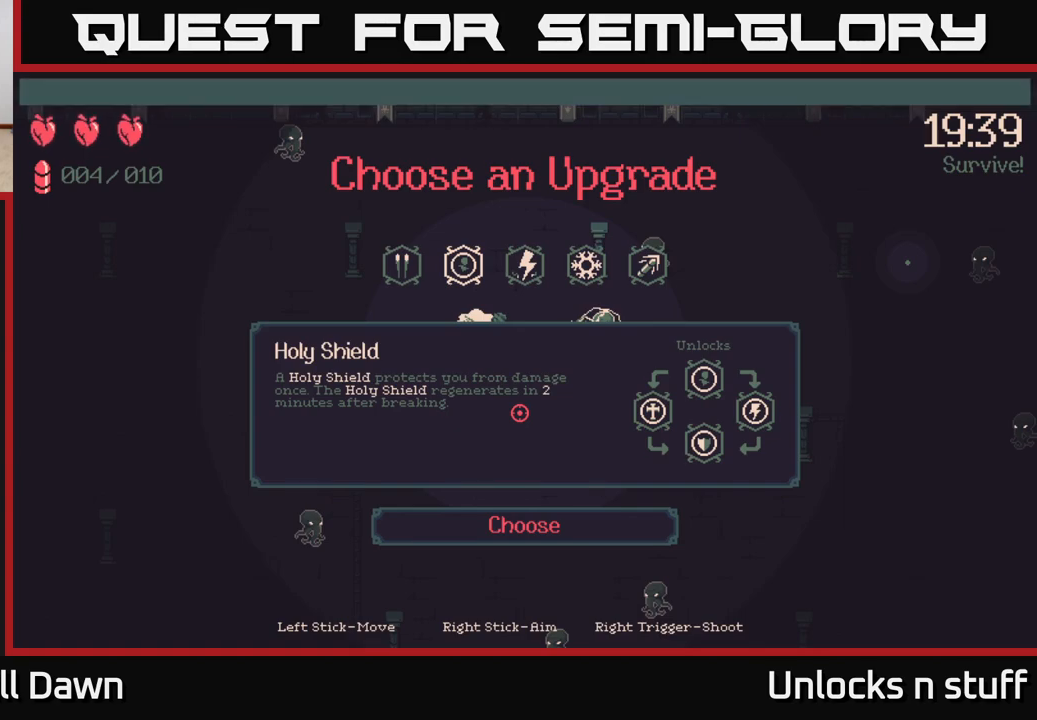
{"buttons": ["DPAD_LEFT"], "left_stick": "center", "right_stick": "center", "events": [[450, "DPAD_LEFT", "down"]]}
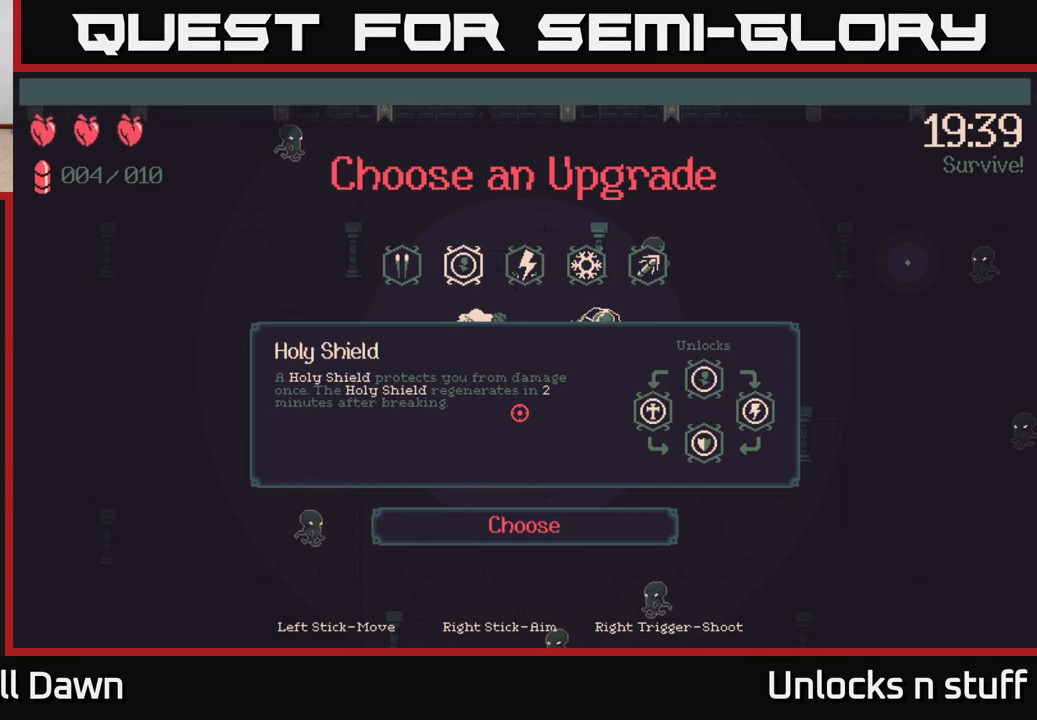
{"buttons": [], "left_stick": "center", "right_stick": "center", "events": [[150, "DPAD_LEFT", "up"]]}
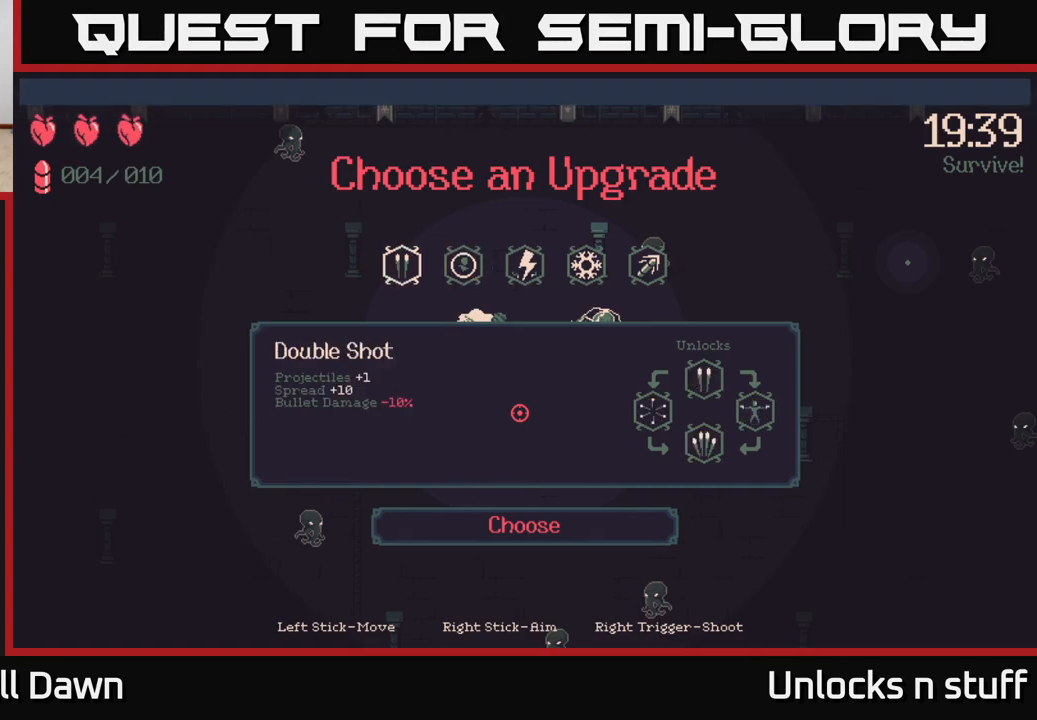
{"buttons": [], "left_stick": "center", "right_stick": "center", "events": [[217, "DPAD_RIGHT", "down"], [417, "DPAD_RIGHT", "up"]]}
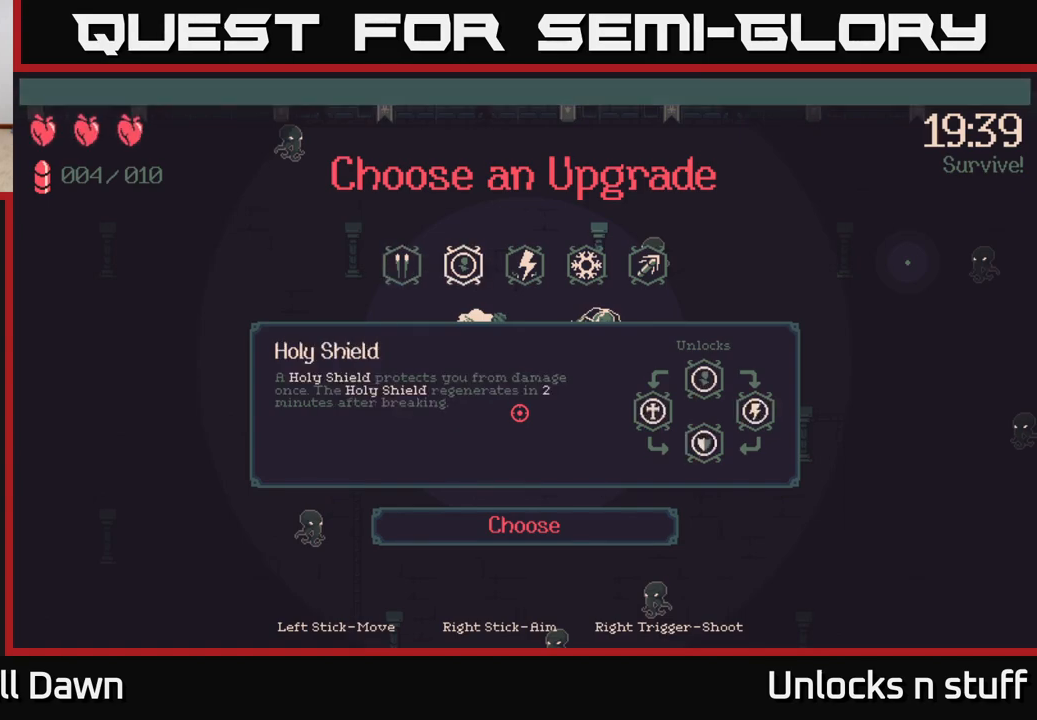
{"buttons": [], "left_stick": "center", "right_stick": "center", "events": [[183, "DPAD_LEFT", "down"], [367, "DPAD_LEFT", "up"]]}
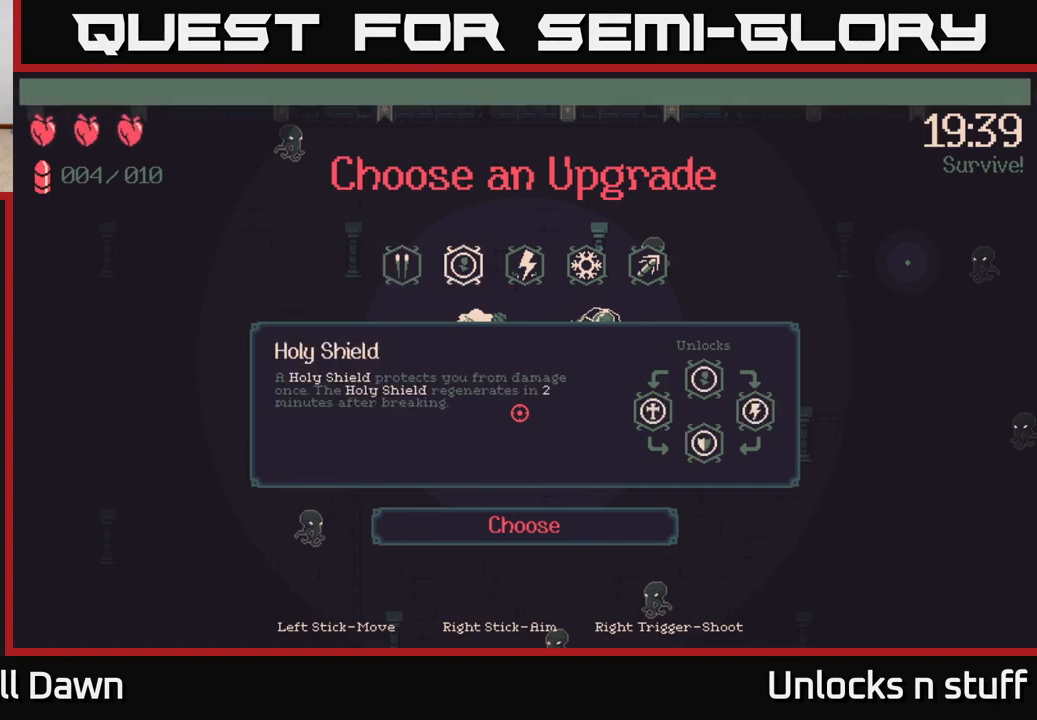
{"buttons": [], "left_stick": "center", "right_stick": "center", "events": []}
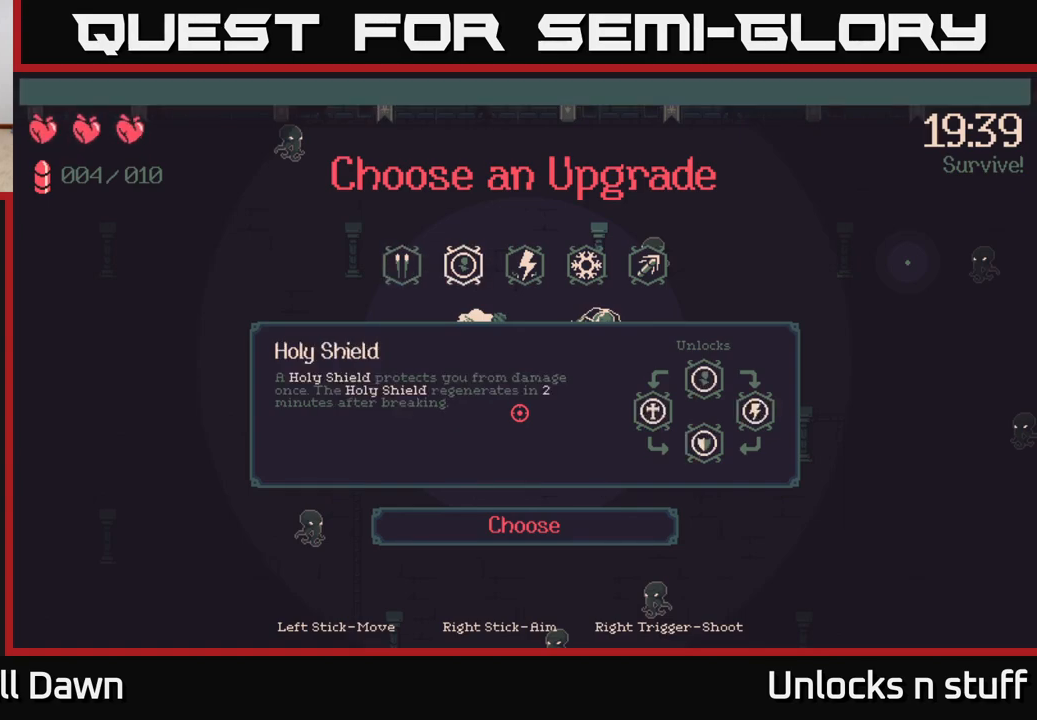
{"buttons": [], "left_stick": "center", "right_stick": "center", "events": [[133, "DPAD_LEFT", "down"], [350, "DPAD_LEFT", "up"]]}
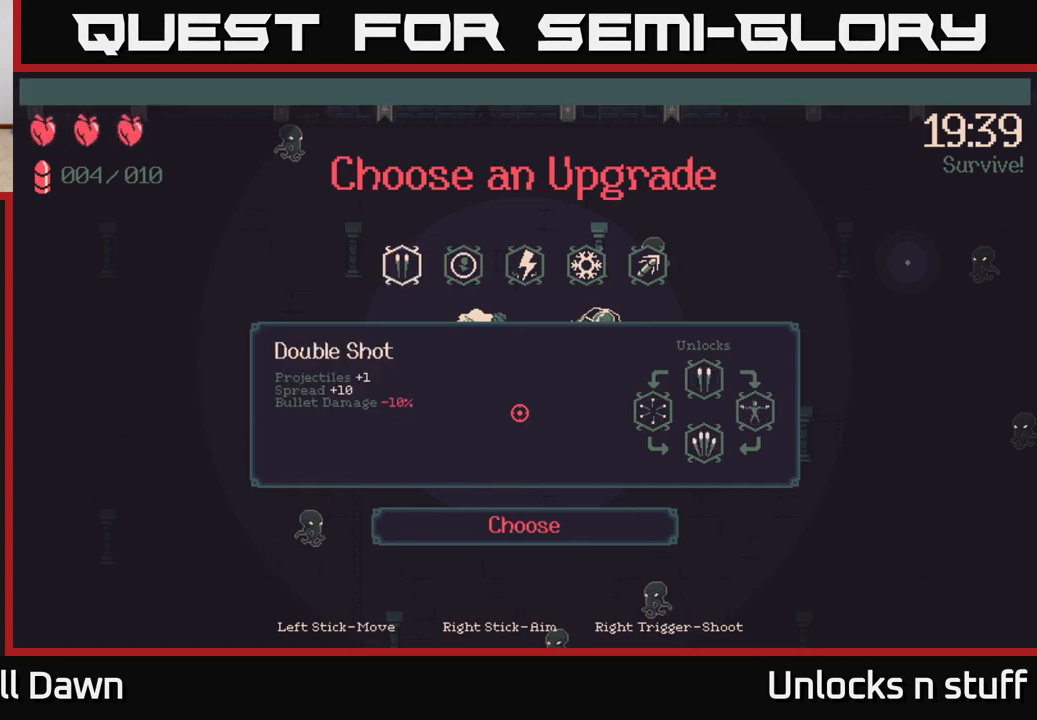
{"buttons": [], "left_stick": "center", "right_stick": "center", "events": []}